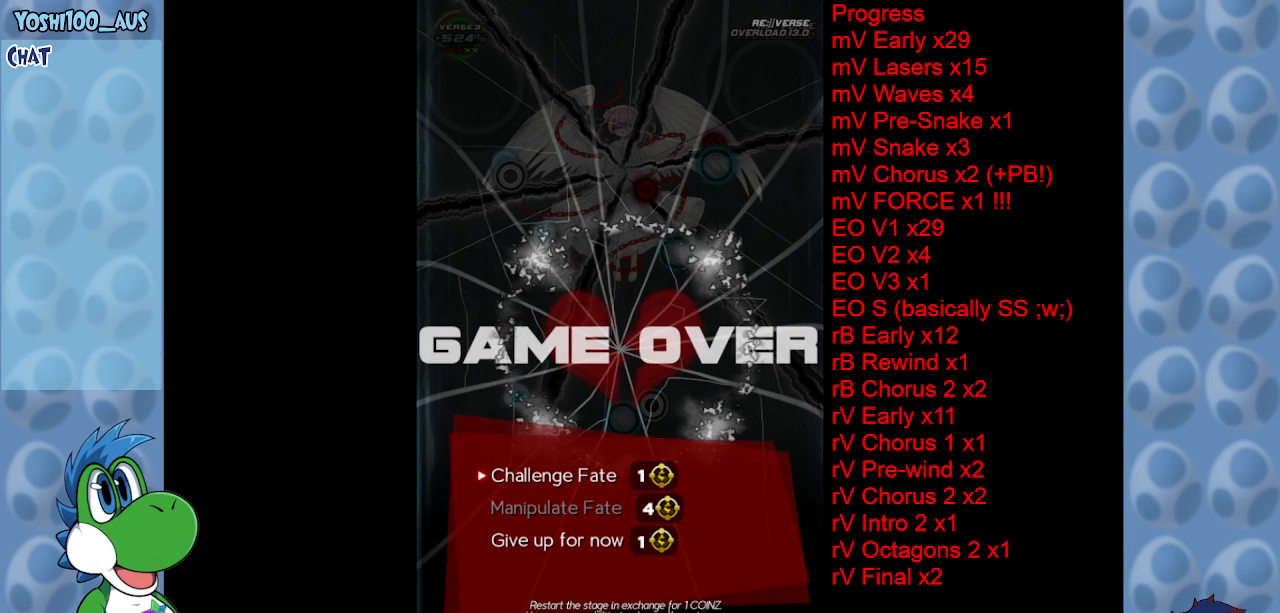
Gameplay with keyboard; each line is a JSON object with the keys held at the frame after it. "events" lists presses ("down") and releases ("up") of "c", "down", "left", "right", "up", "x" and "z" between this image and that frame as [ms after this image, input, new state], when the widget could be followed in between. No other keys are recorded. Mouse input is not recorded.
{"keys": [], "events": [[17, "z", "down"], [200, "z", "up"]]}
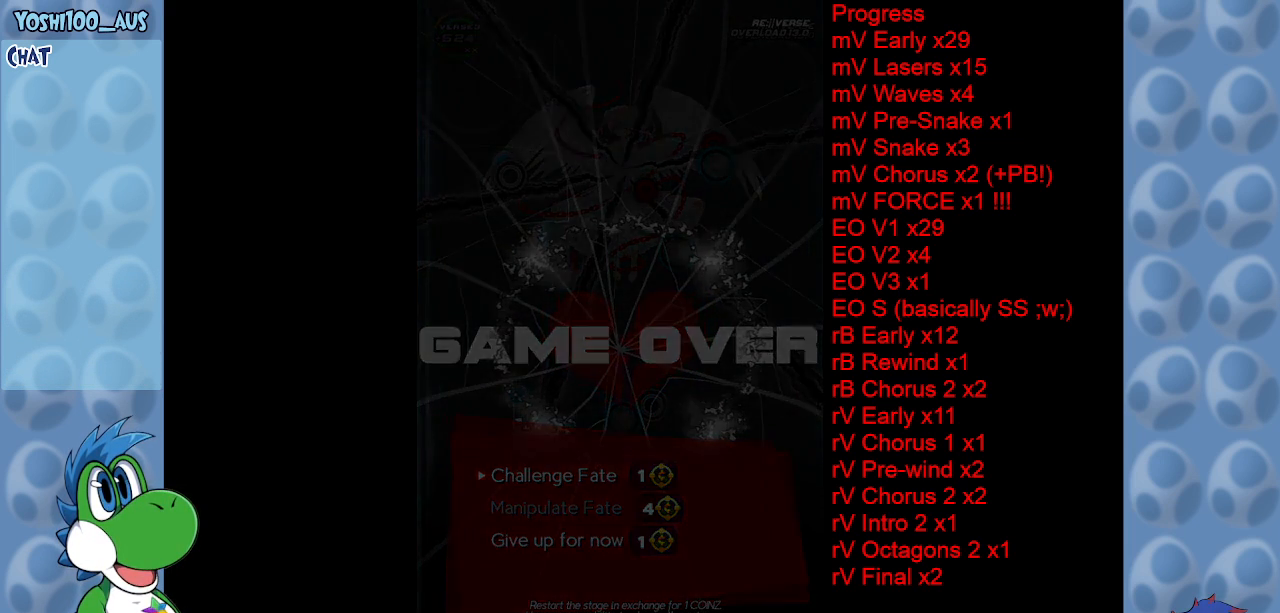
{"keys": [], "events": []}
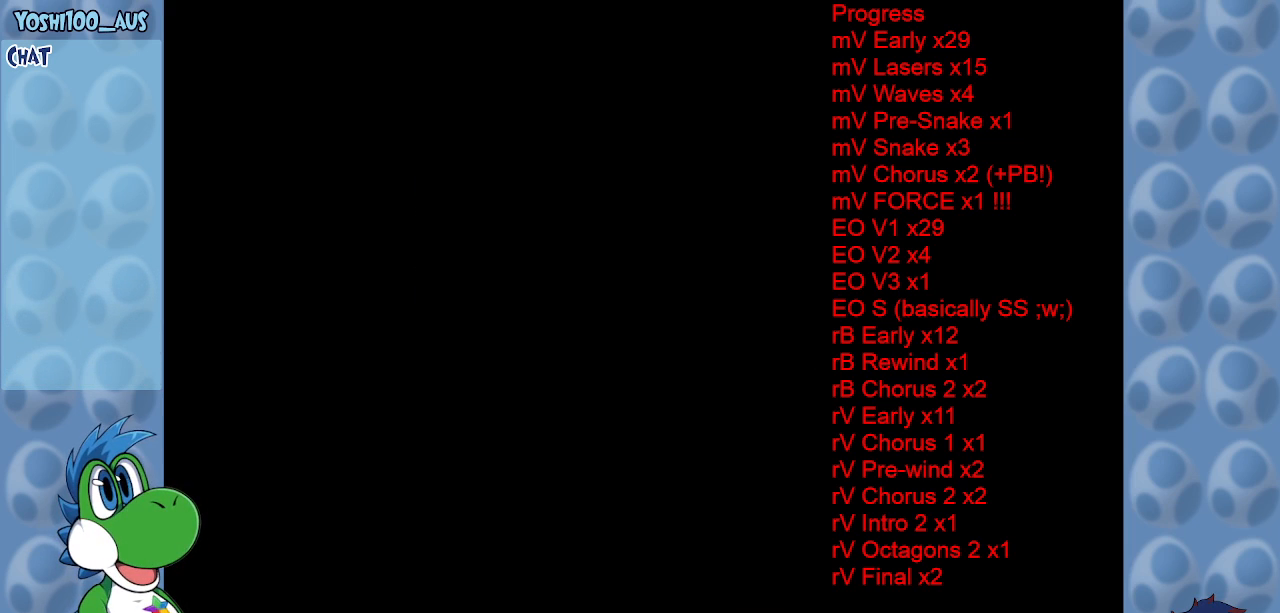
{"keys": [], "events": []}
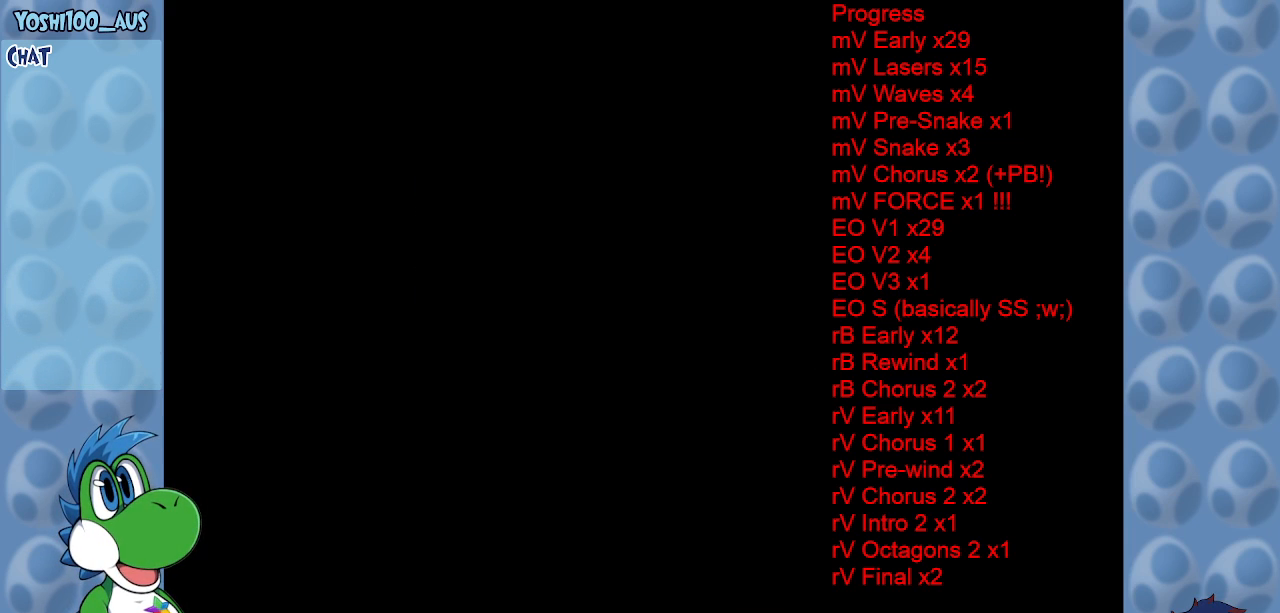
{"keys": [], "events": []}
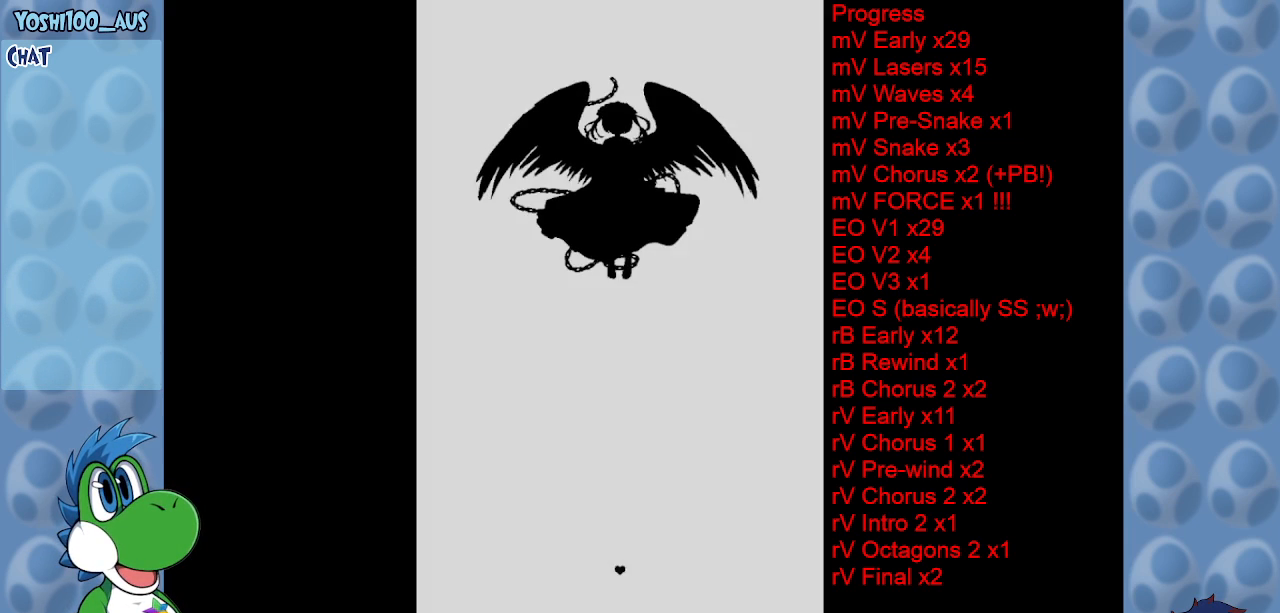
{"keys": [], "events": []}
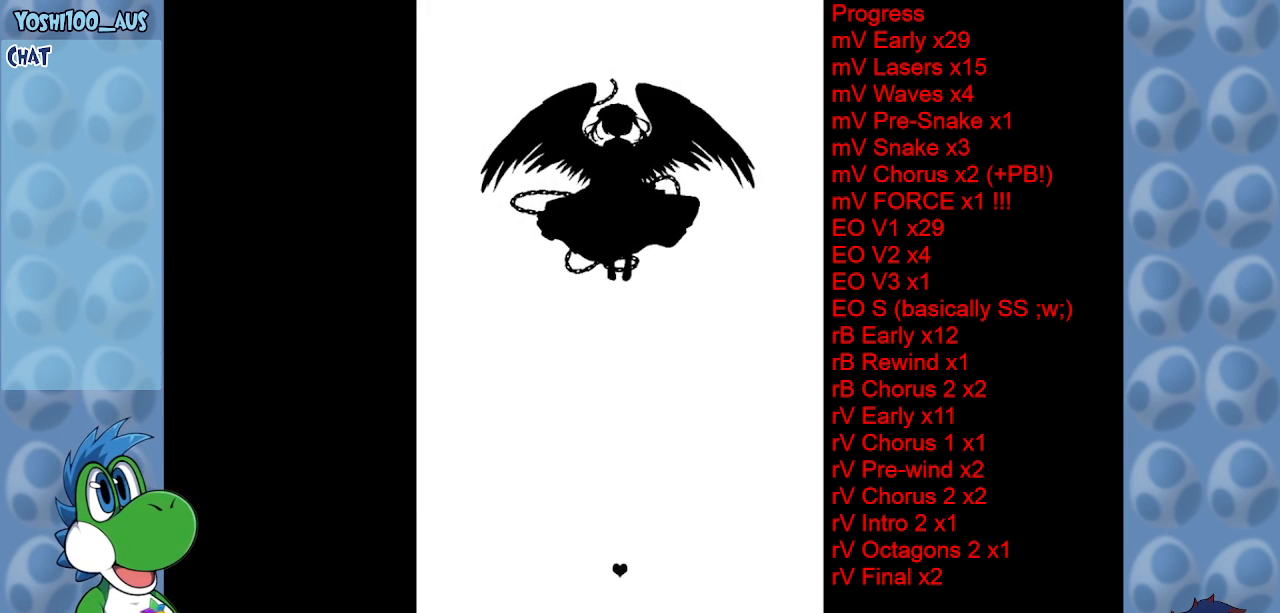
{"keys": [], "events": []}
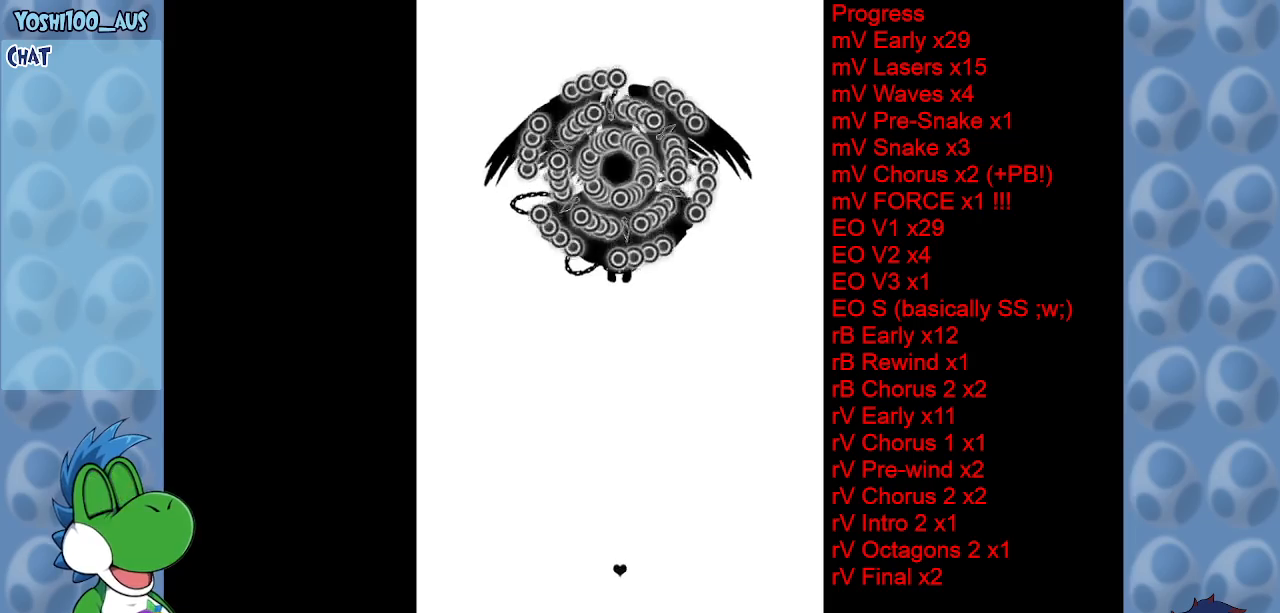
{"keys": [], "events": []}
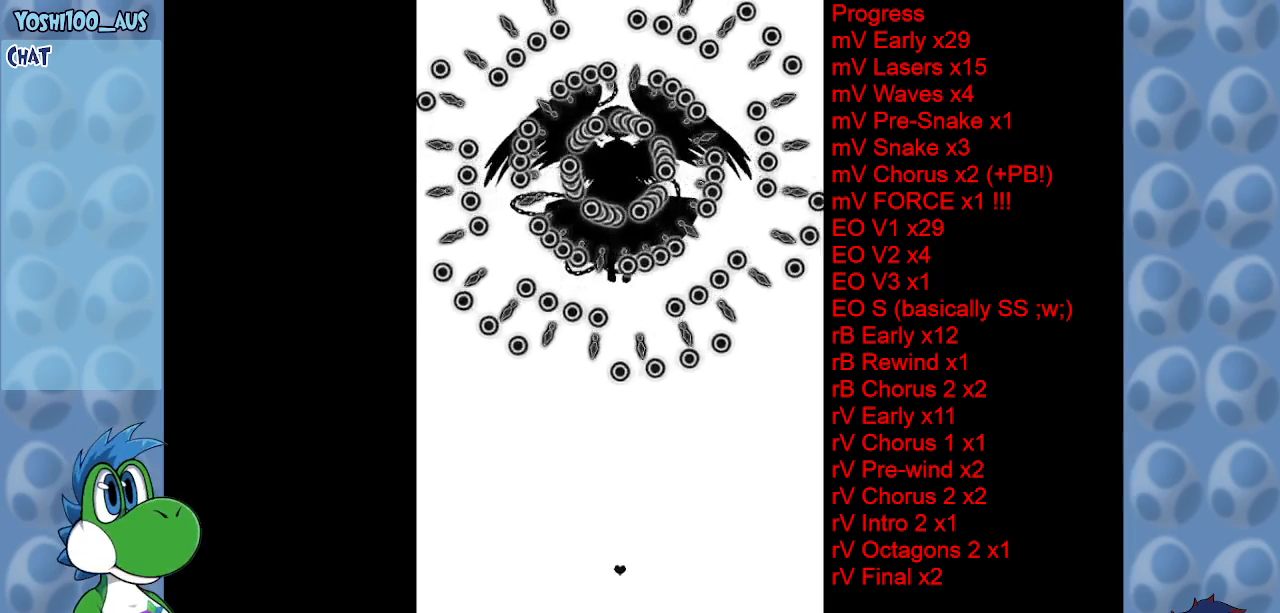
{"keys": ["down"], "events": [[117, "down", "down"]]}
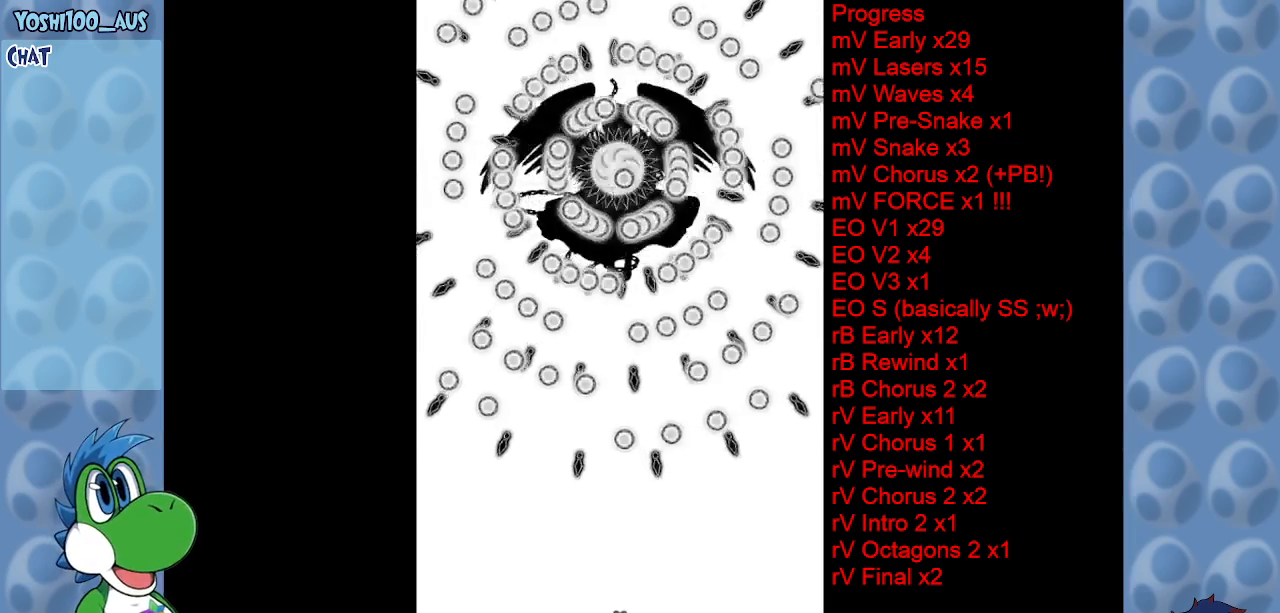
{"keys": [], "events": [[133, "down", "up"]]}
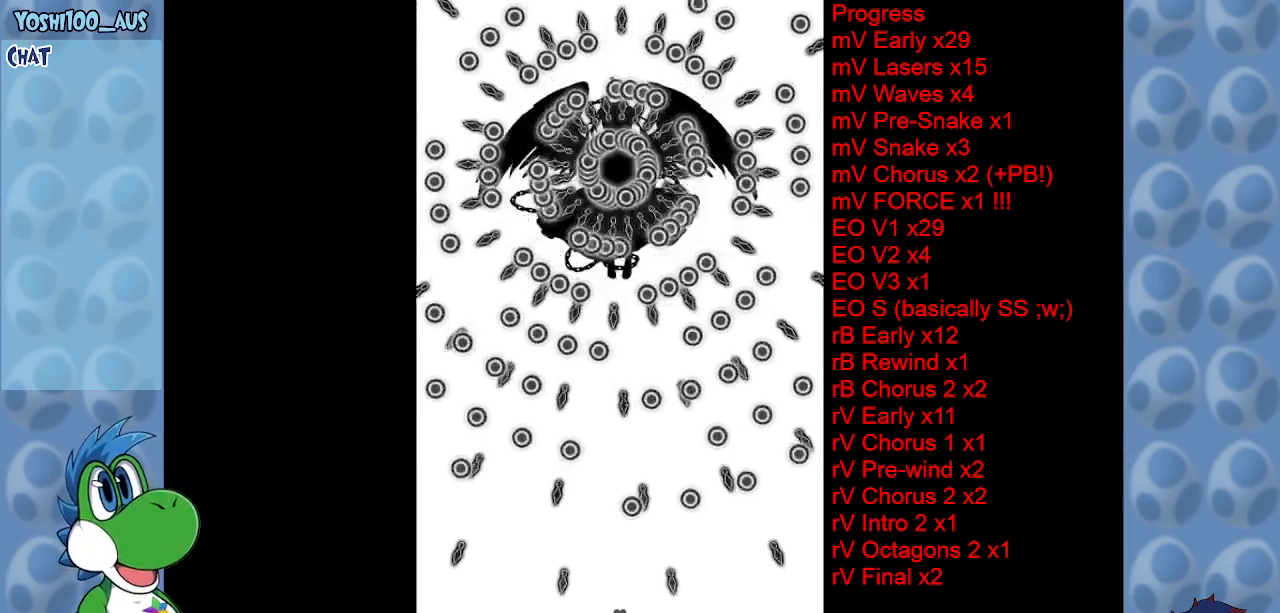
{"keys": ["left"], "events": [[483, "left", "down"]]}
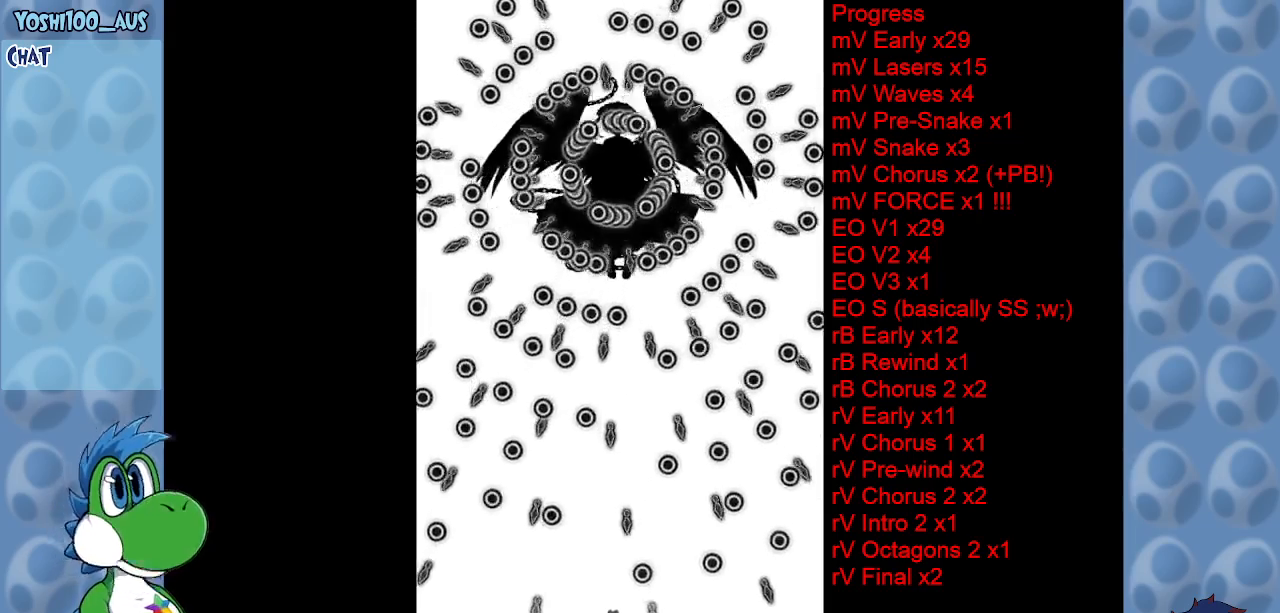
{"keys": [], "events": [[217, "left", "up"]]}
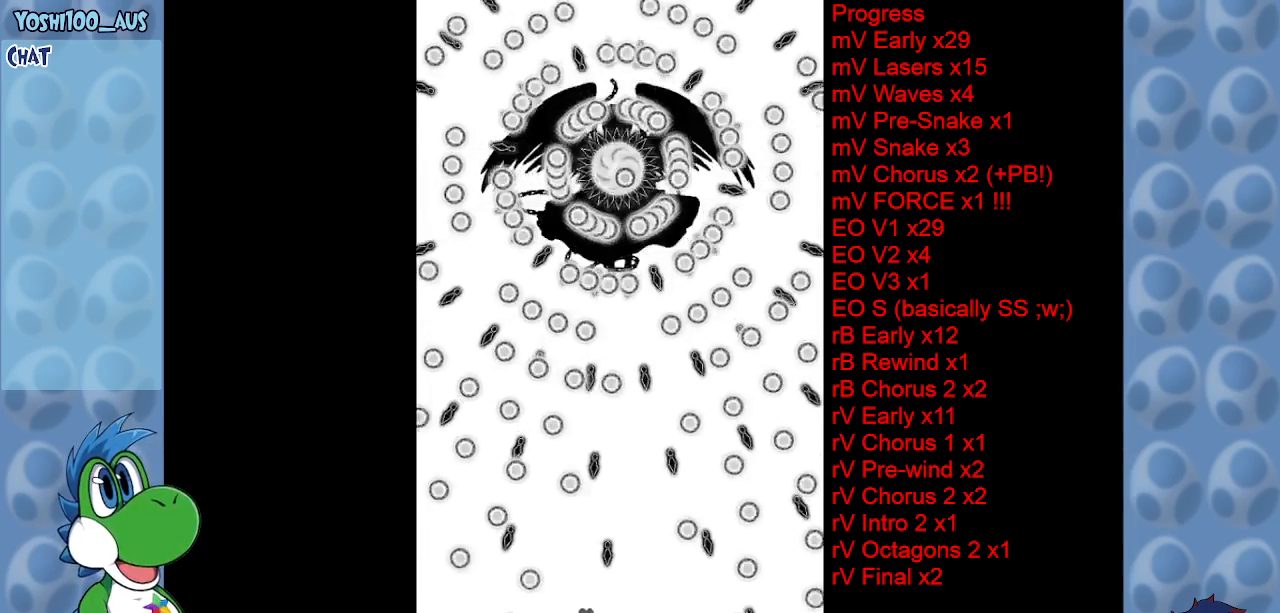
{"keys": ["right"], "events": [[367, "right", "down"]]}
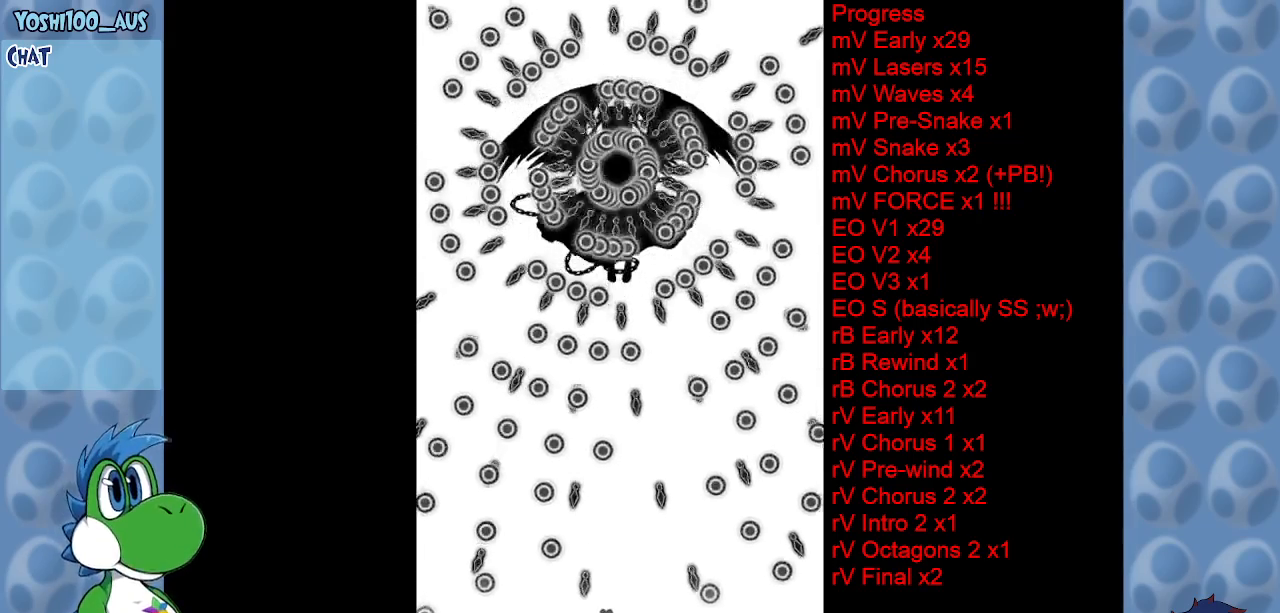
{"keys": [], "events": [[200, "right", "up"]]}
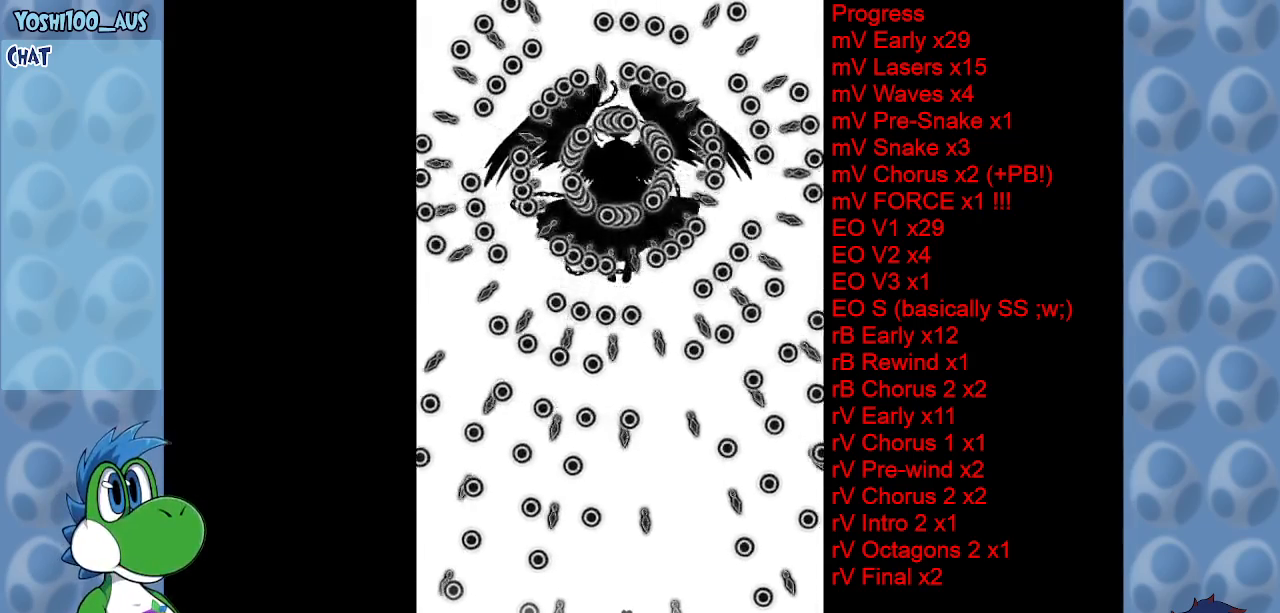
{"keys": ["right"], "events": [[450, "right", "down"]]}
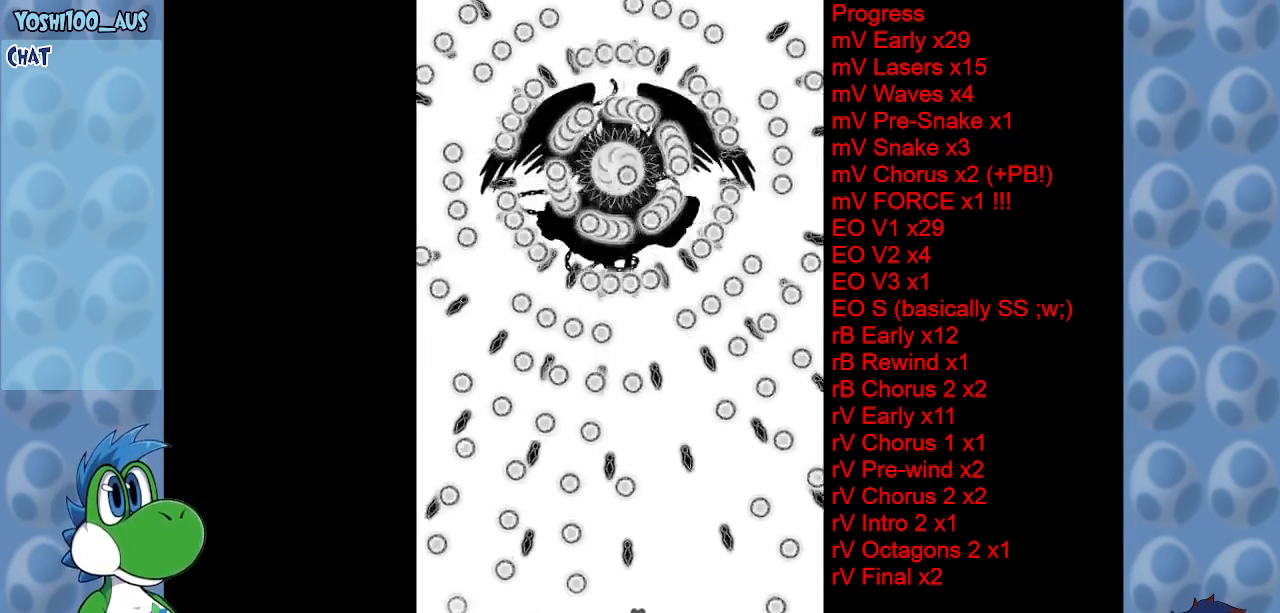
{"keys": [], "events": [[200, "right", "up"]]}
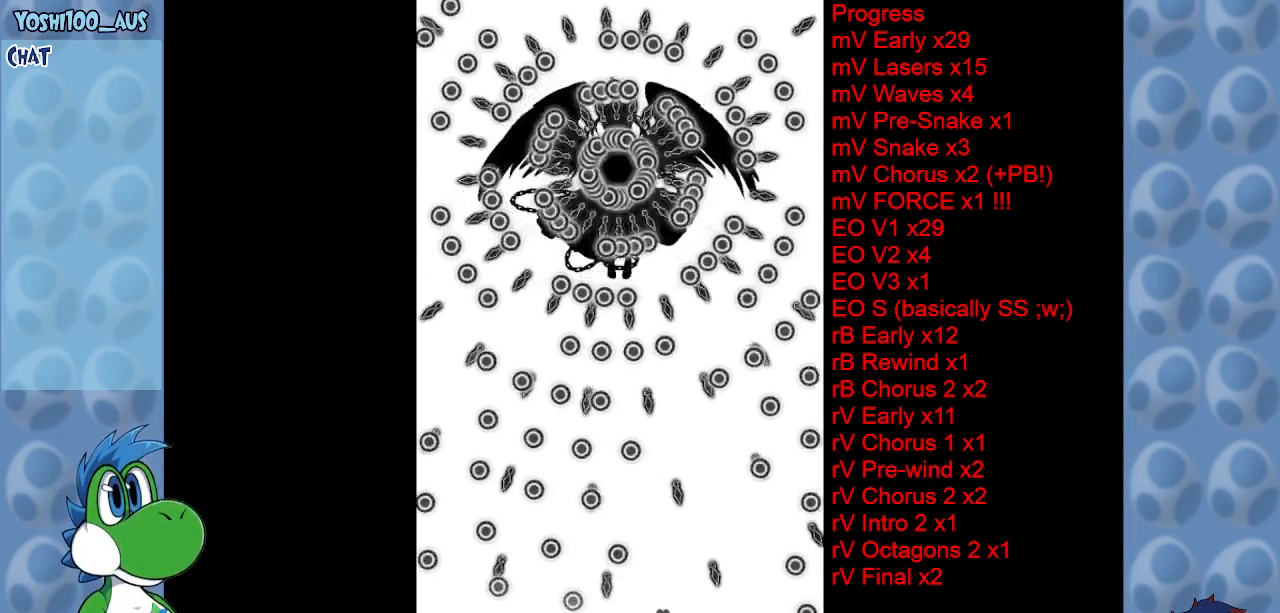
{"keys": ["right"], "events": [[483, "right", "down"]]}
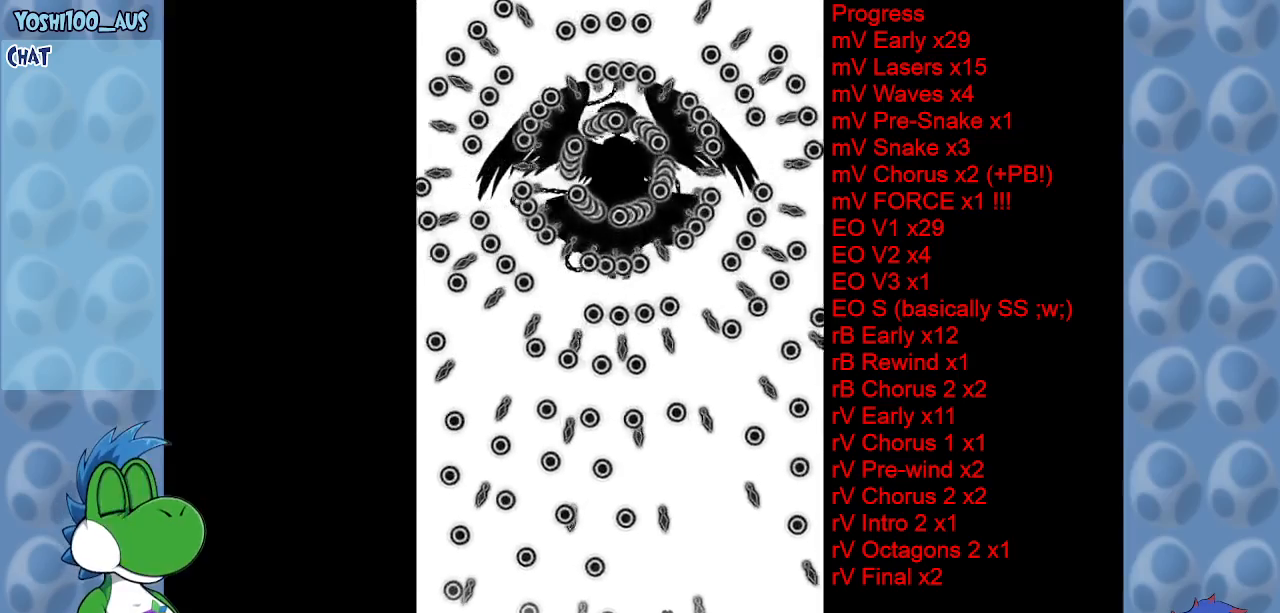
{"keys": [], "events": [[317, "right", "up"]]}
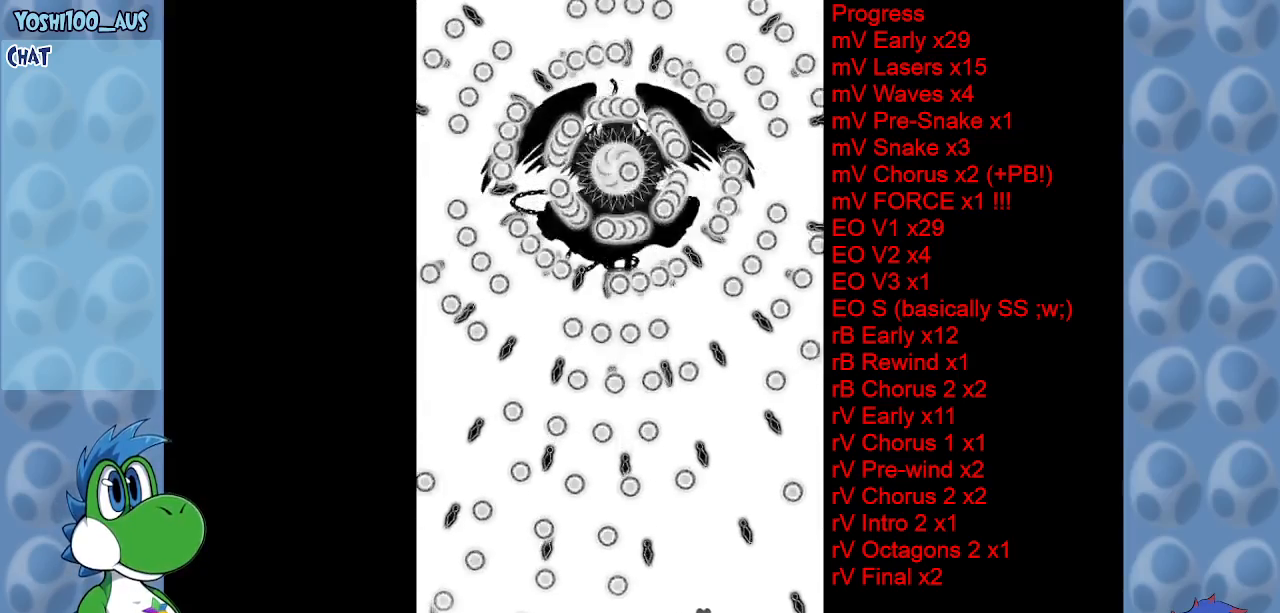
{"keys": [], "events": []}
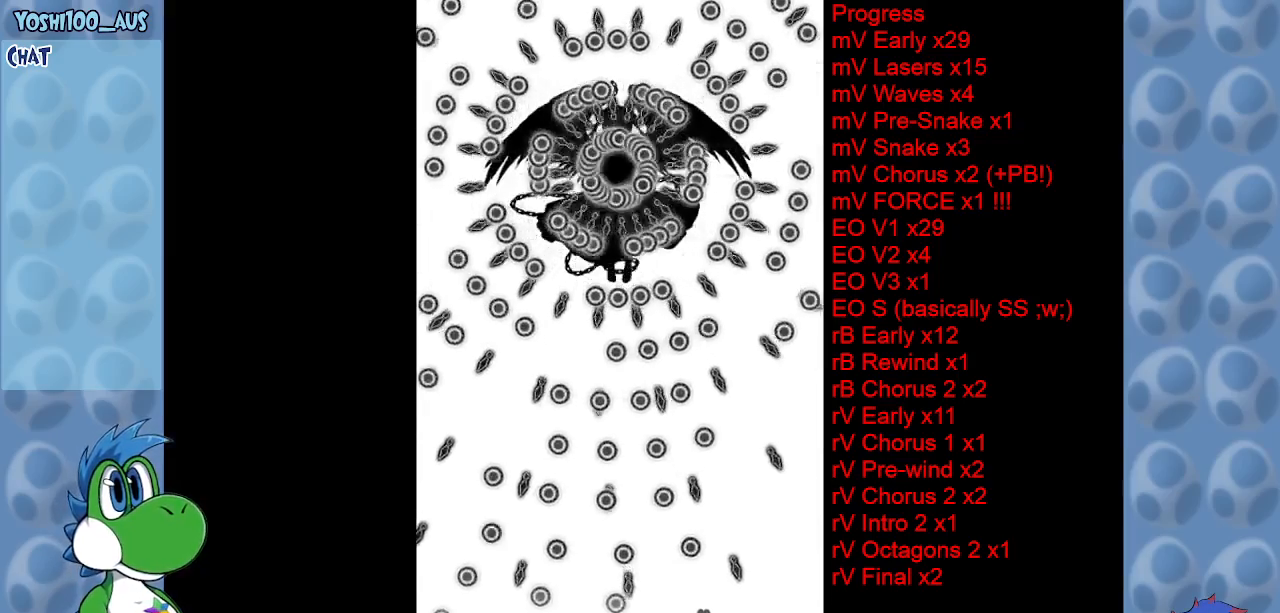
{"keys": ["right", "up"], "events": [[167, "right", "down"], [433, "up", "down"]]}
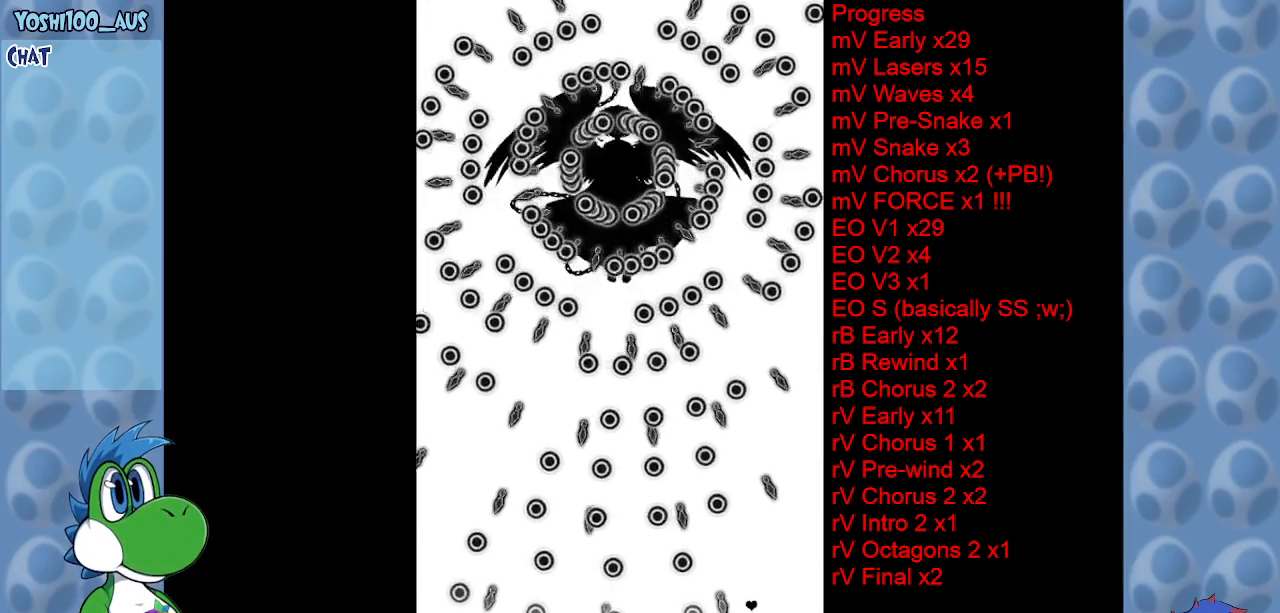
{"keys": ["left"], "events": [[83, "right", "up"], [367, "up", "up"], [400, "left", "down"]]}
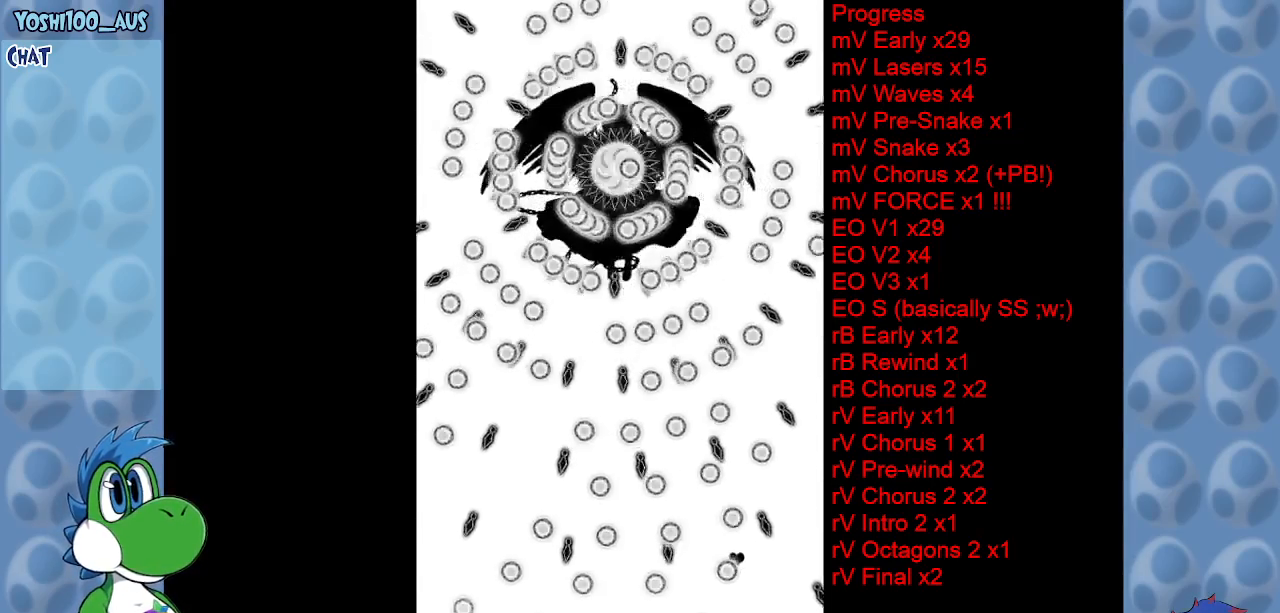
{"keys": ["left", "up"], "events": [[333, "left", "up"], [333, "up", "down"], [467, "left", "down"]]}
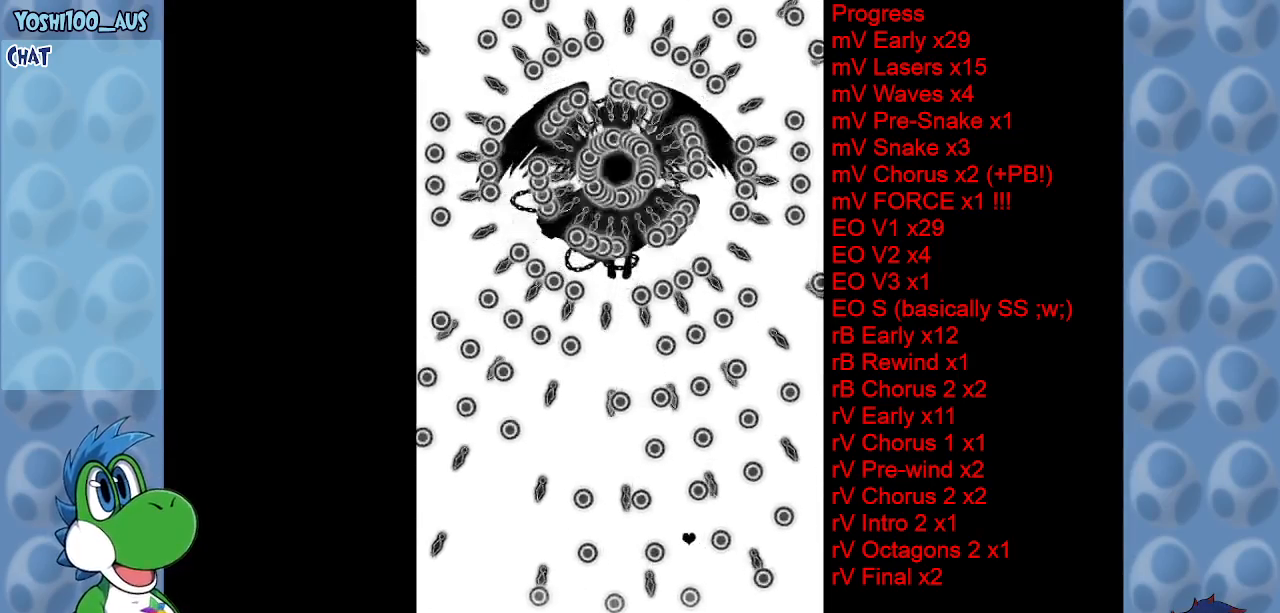
{"keys": [], "events": [[17, "up", "up"], [100, "left", "up"]]}
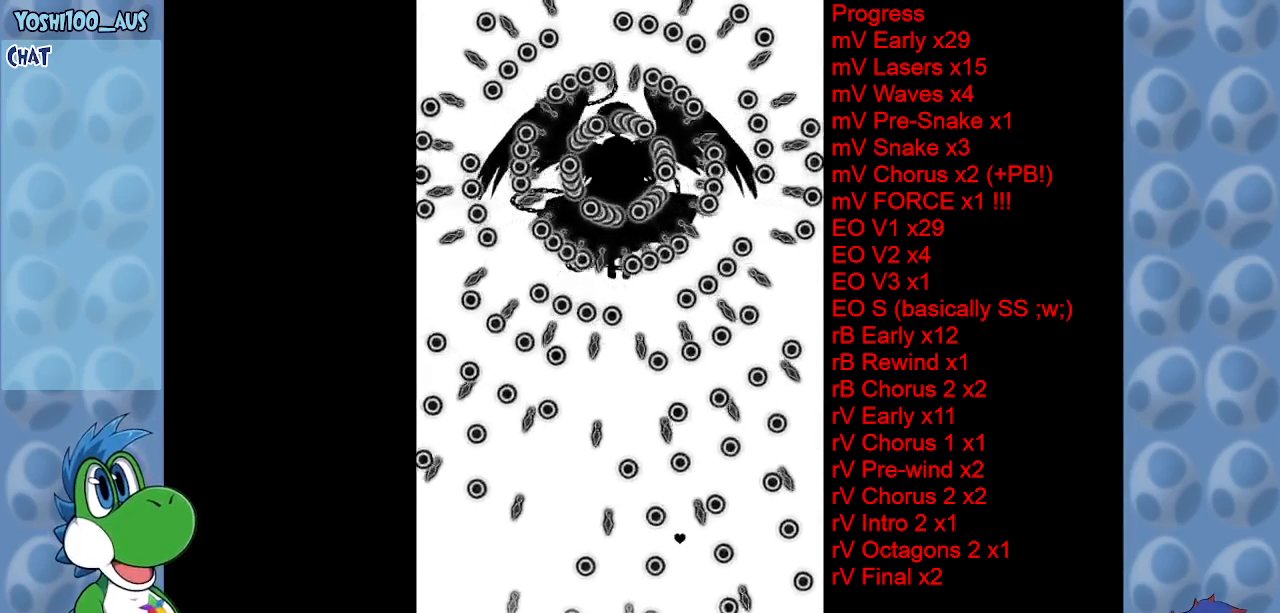
{"keys": ["left"], "events": [[133, "left", "down"], [133, "up", "down"], [450, "up", "up"]]}
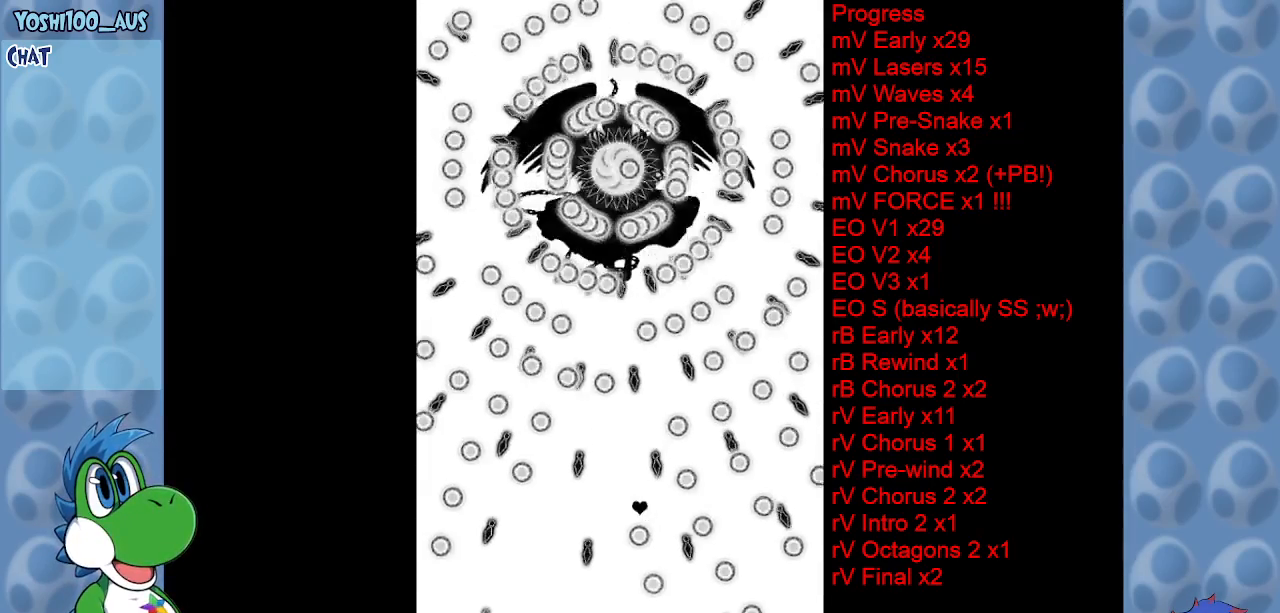
{"keys": ["down"], "events": [[133, "down", "down"], [233, "left", "up"]]}
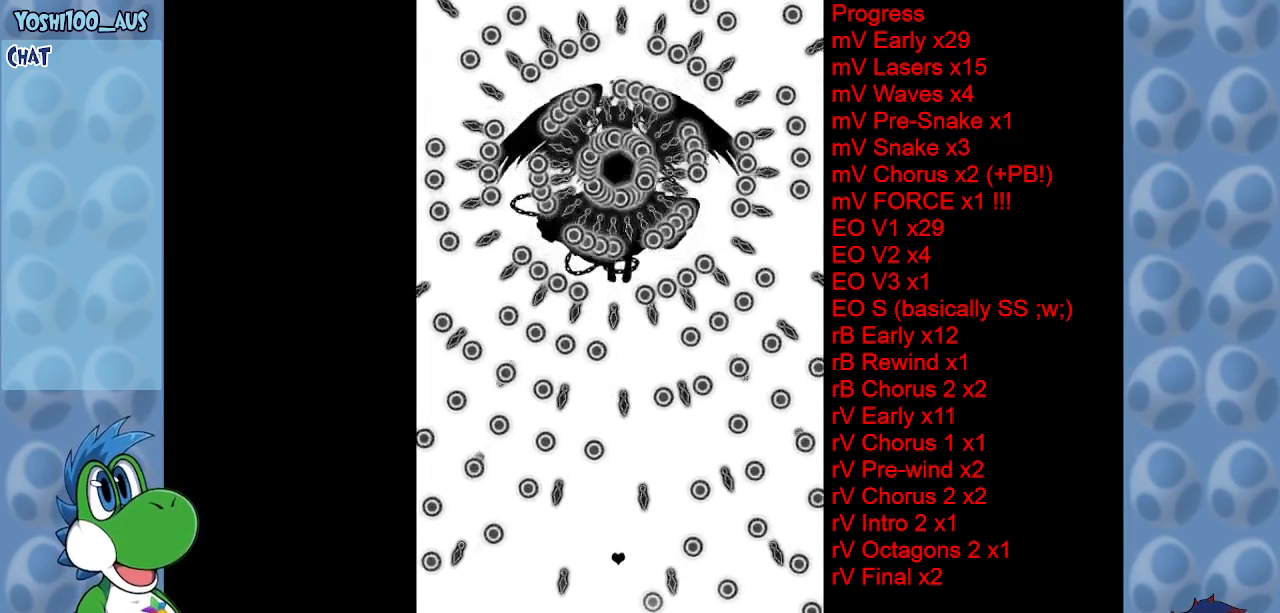
{"keys": ["right"], "events": [[300, "down", "up"], [300, "right", "down"]]}
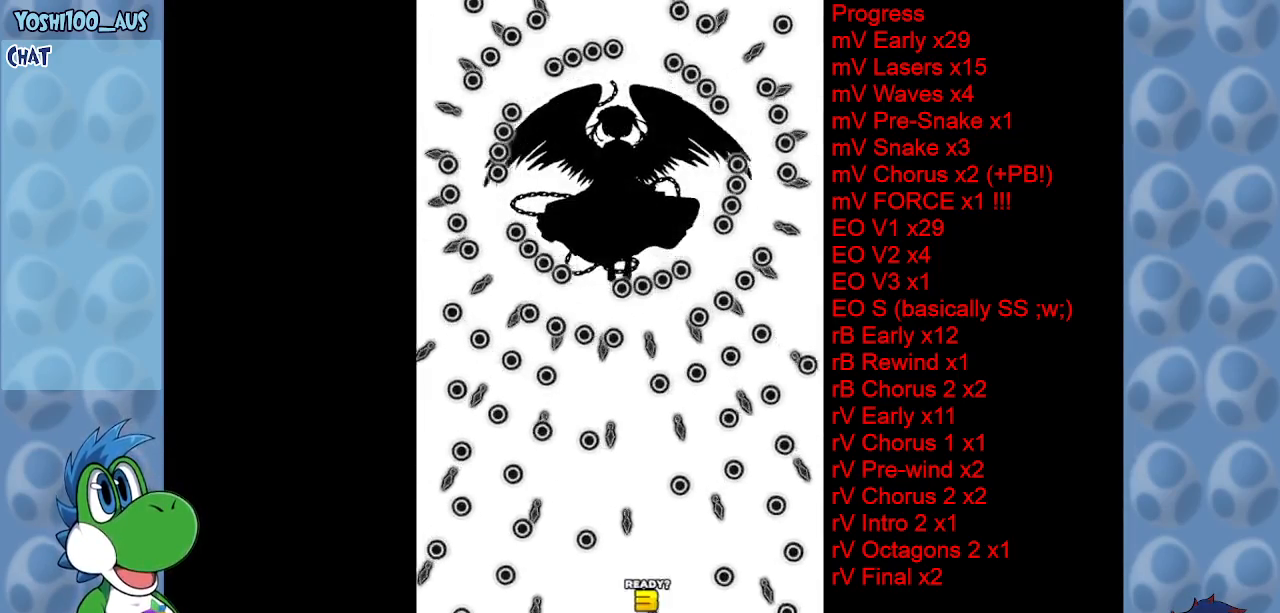
{"keys": [], "events": [[33, "right", "up"]]}
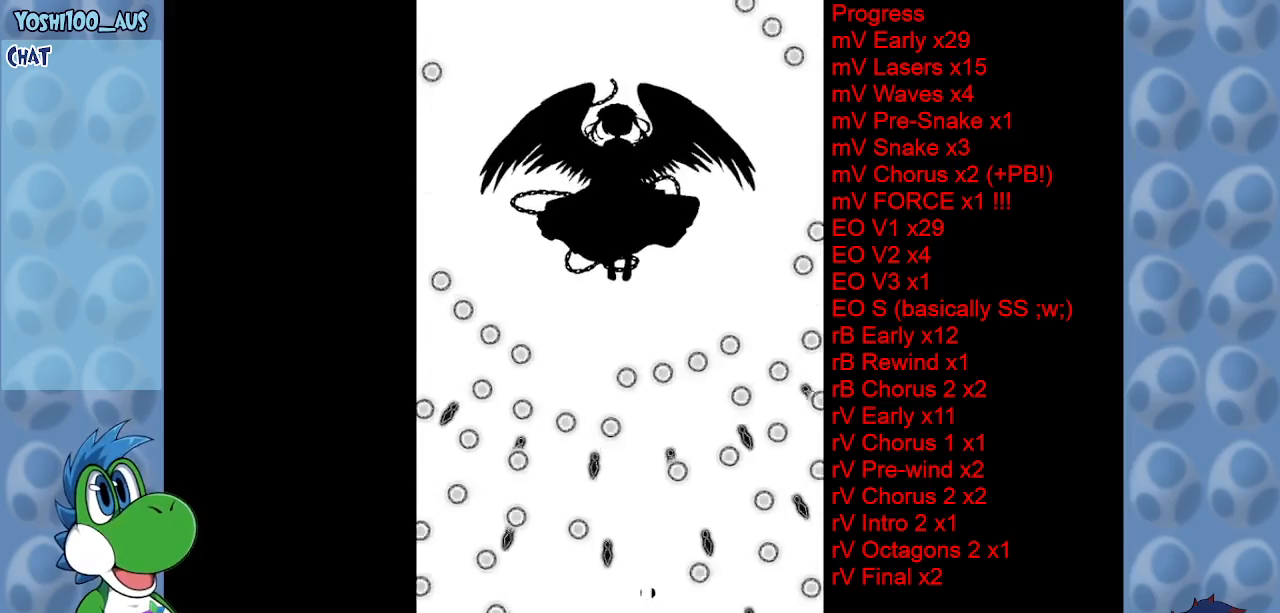
{"keys": [], "events": [[200, "left", "down"], [233, "left", "up"], [233, "z", "down"], [417, "z", "up"]]}
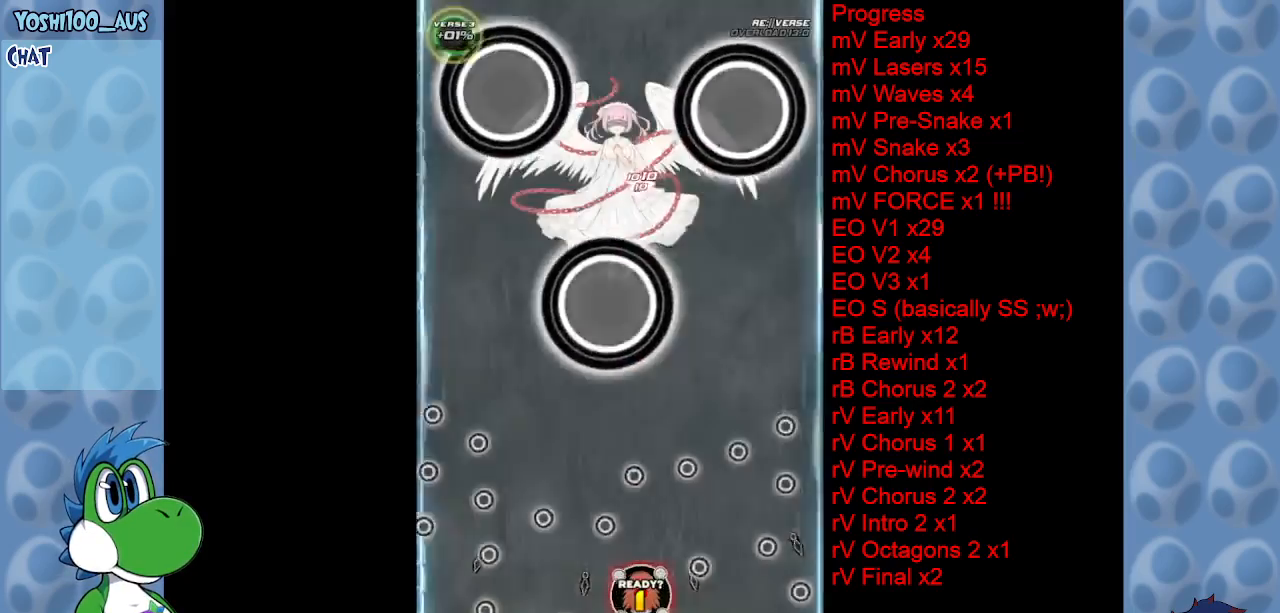
{"keys": ["left"], "events": [[17, "right", "down"], [100, "z", "down"], [150, "right", "up"], [300, "z", "up"], [483, "left", "down"]]}
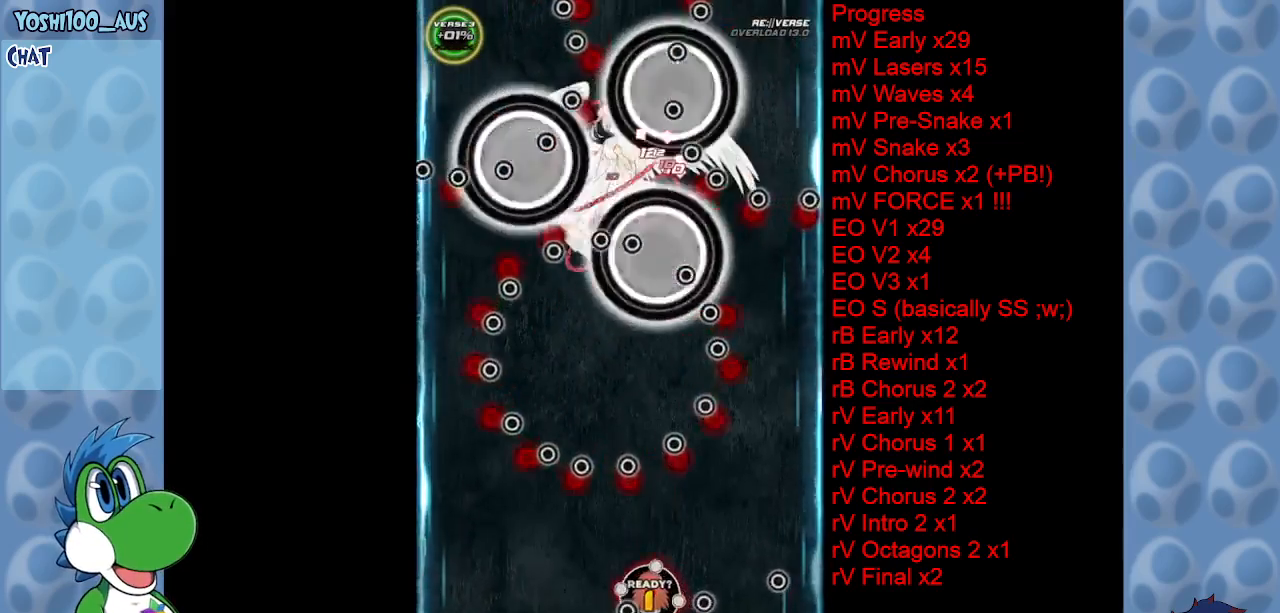
{"keys": ["z"], "events": [[17, "z", "down"], [167, "down", "down"], [217, "z", "up"], [317, "left", "up"], [400, "down", "up"], [400, "z", "down"]]}
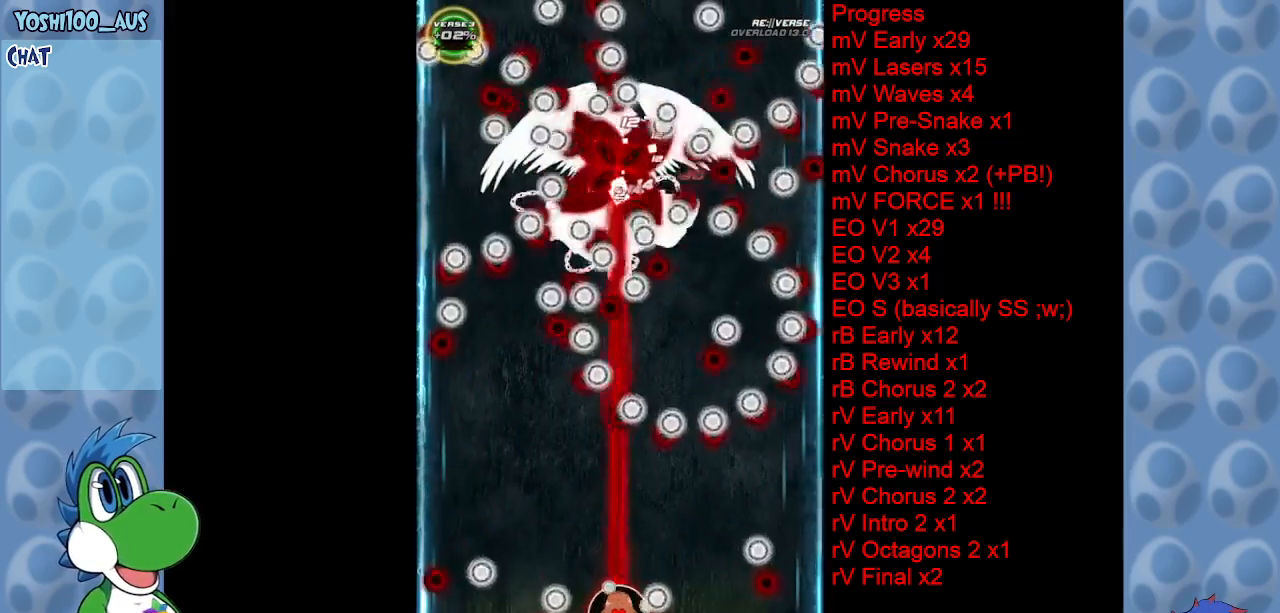
{"keys": ["up"], "events": [[83, "left", "down"], [83, "z", "up"], [183, "up", "down"], [283, "z", "down"], [417, "left", "up"], [467, "z", "up"]]}
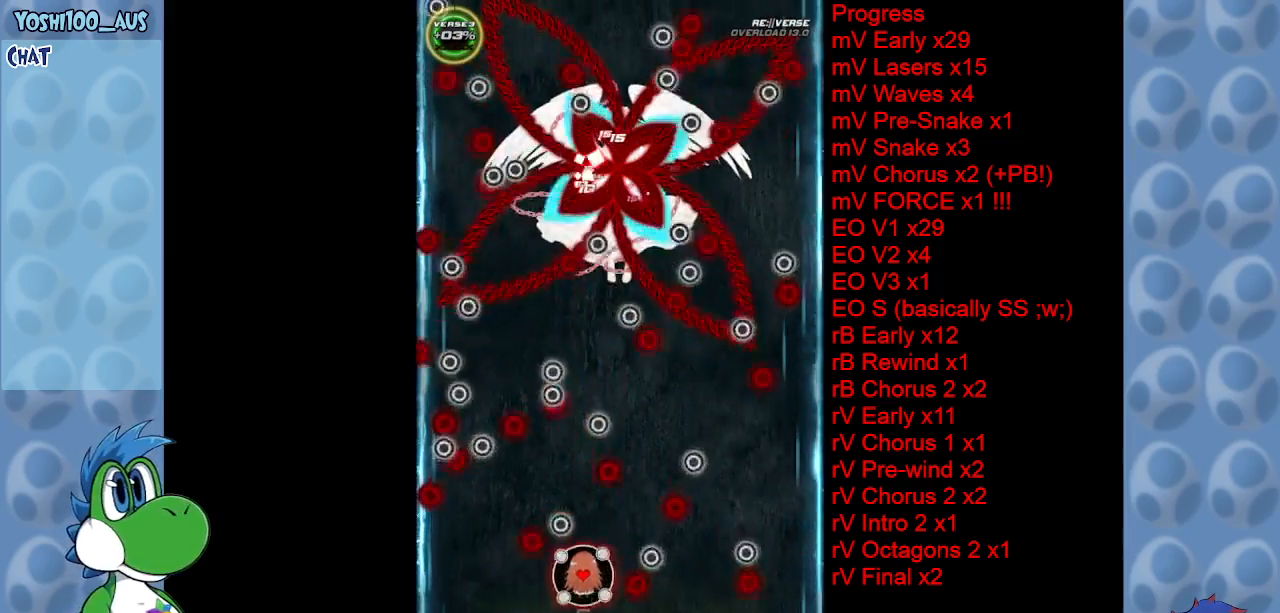
{"keys": ["left", "up"], "events": [[50, "up", "up"], [150, "z", "down"], [200, "left", "down"], [250, "up", "down"], [300, "z", "up"]]}